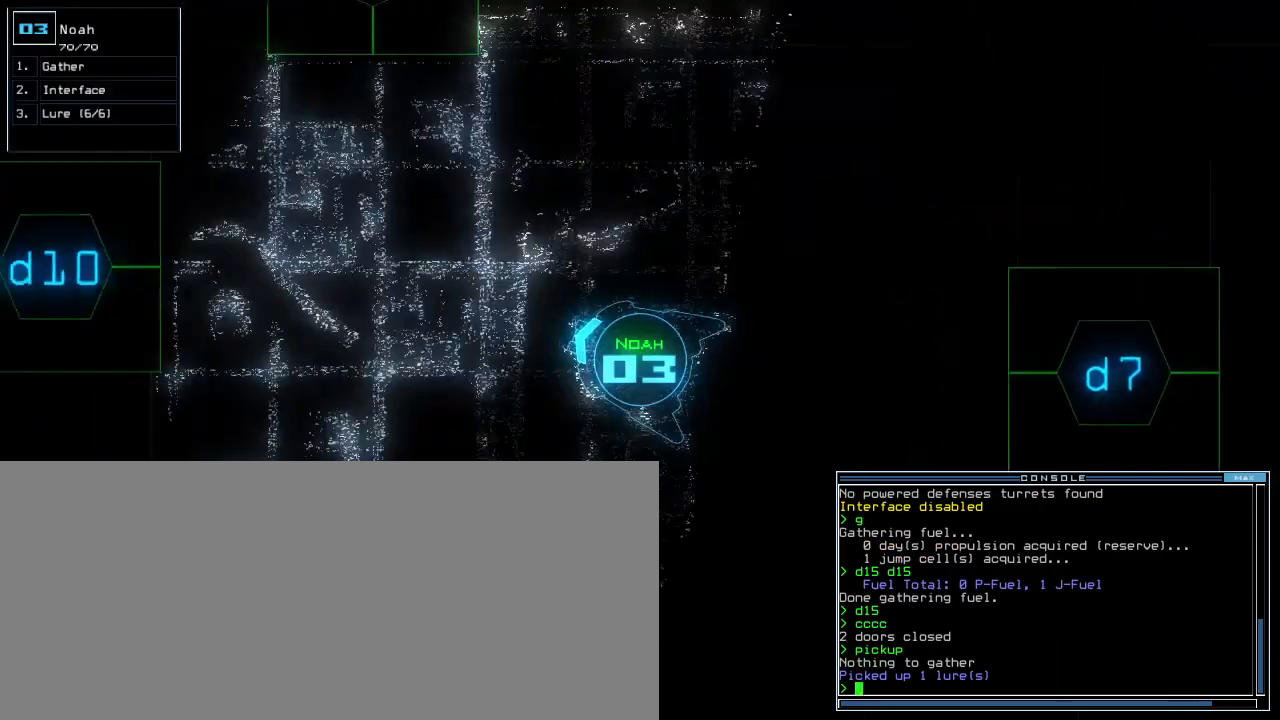
Gameplay with keyboard; each line is a JSON object with the keys held at the frame after it. "events" lists presses ("down") and releases ("up") of ".", "0", "1", "2", "3", "4", "5", "6", "7", "8", "9", "a", "b", "backspace", "c", "caps_lock", "comma", "ctrl_l", "ctrl_r", "d", "down", "e", "equals", "escape", "f", "f8", "g", "h", "i", "j", "k", "l", "left", "m", "minus", "n", "o", "p", "q", "quote", "r", "return", "right", "s", "semicolon", "shift_l", "shift_r", "space", "t", "tab", "tilde", "u", "up", "v", "w", "x", "y" and "z" between this image and that frame as [ms after this image, input, new state], when the widget could be followed in between. No other keys are recorded. Mouse input is not recorded. Not read: other_keys.
{"keys": ["up"], "events": []}
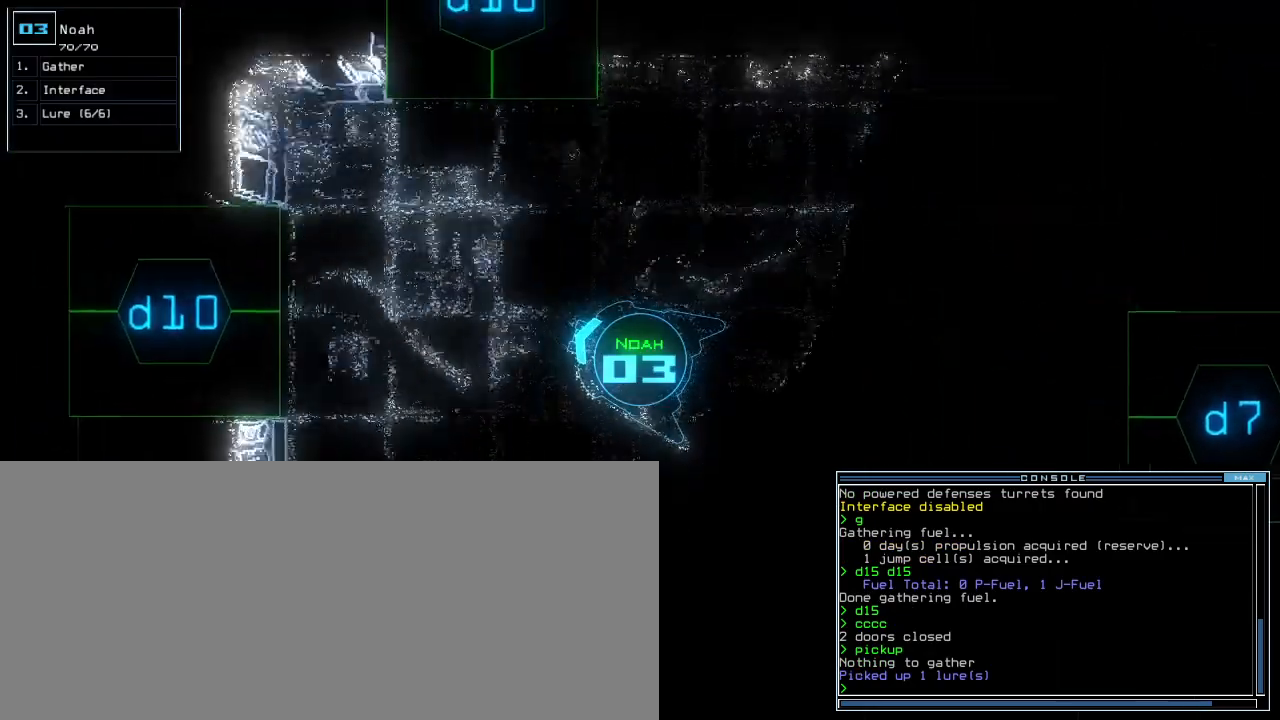
{"keys": ["down", "right"], "events": [[40, "right", "down"], [140, "d", "down"], [220, "d", "up"], [340, "up", "up"], [360, "1", "down"], [420, "1", "up"], [460, "down", "down"]]}
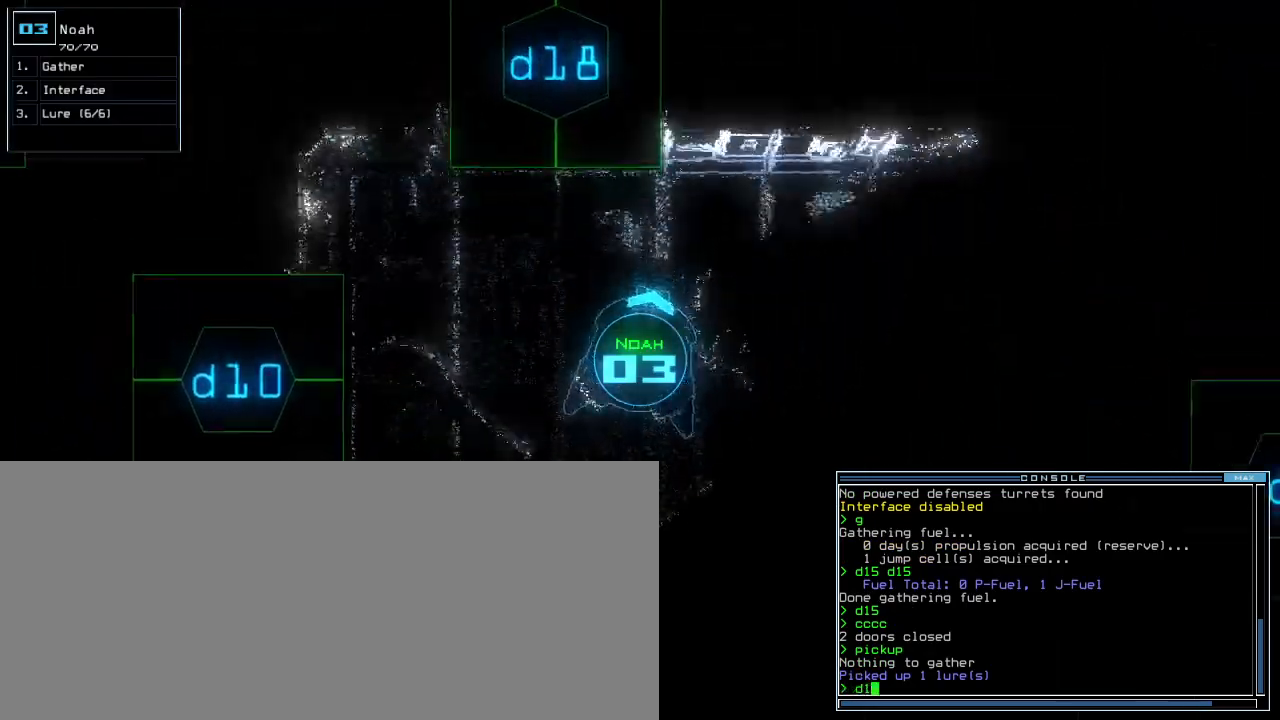
{"keys": ["down"], "events": [[300, "0", "down"], [400, "0", "up"], [440, "right", "up"]]}
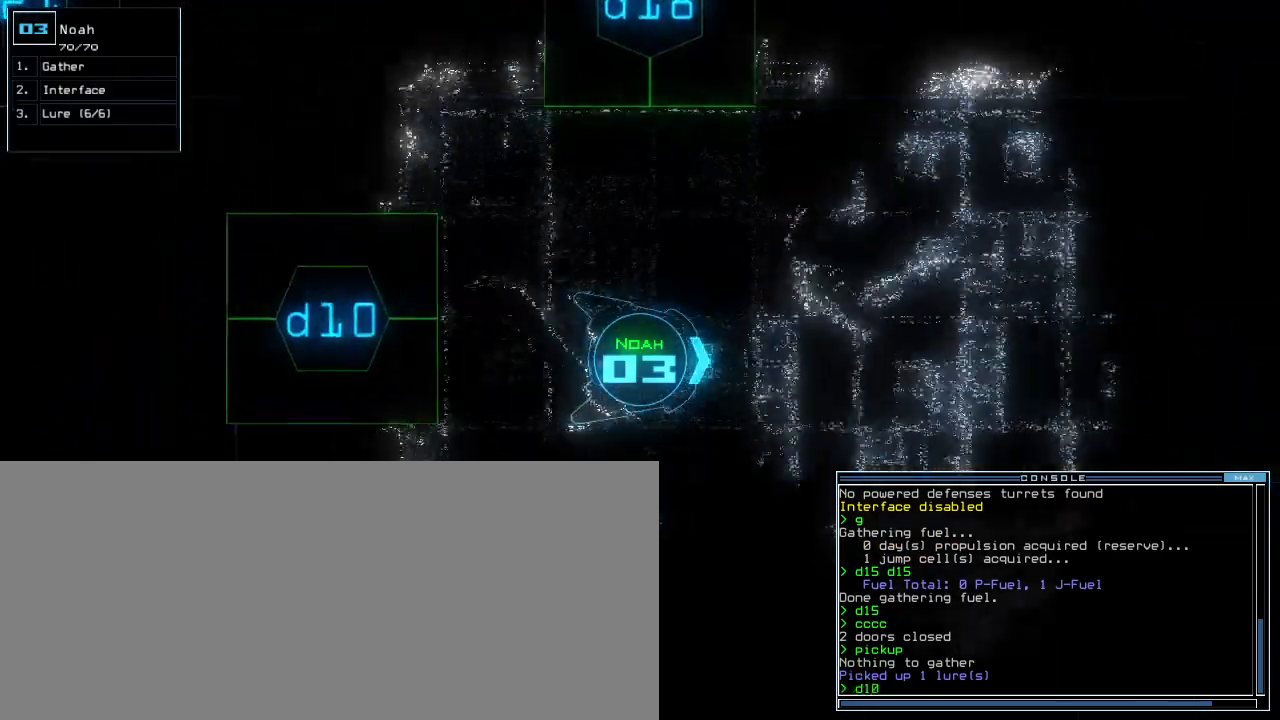
{"keys": ["down", "right"], "events": [[140, "return", "down"], [240, "return", "up"], [440, "right", "down"]]}
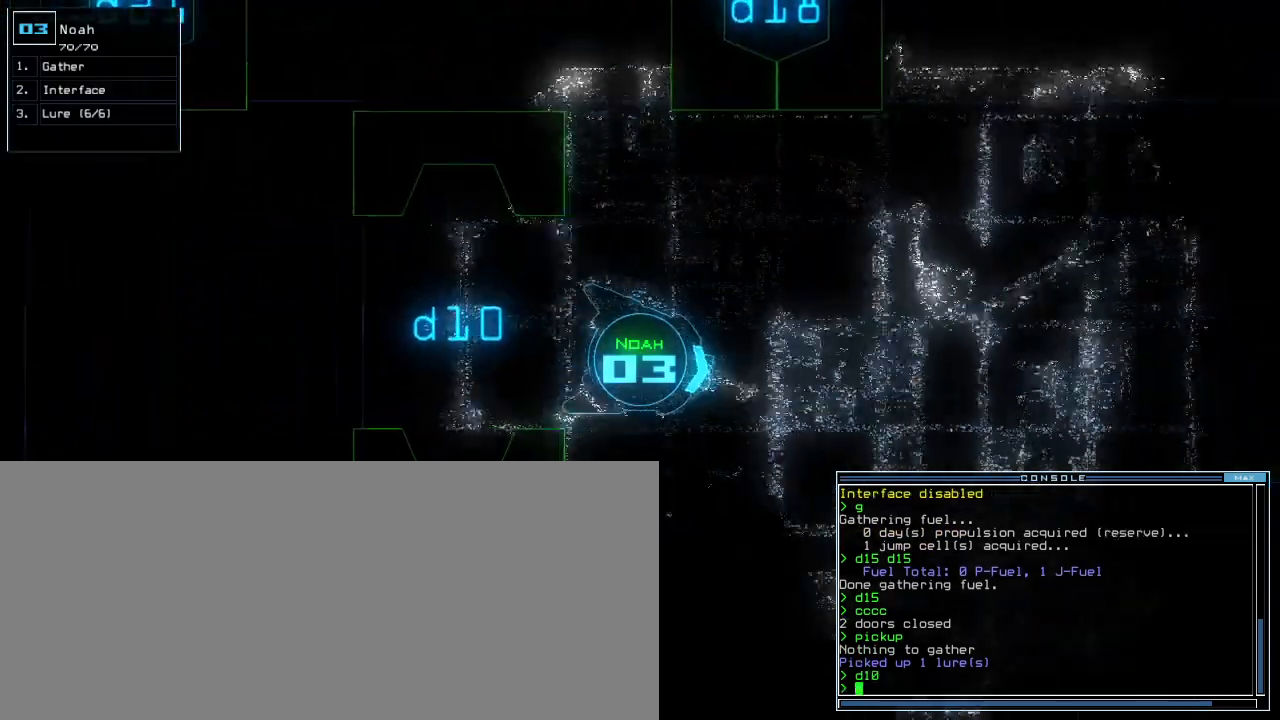
{"keys": ["down"], "events": [[140, "right", "up"], [240, "left", "down"], [360, "d", "down"], [360, "left", "up"], [460, "d", "up"]]}
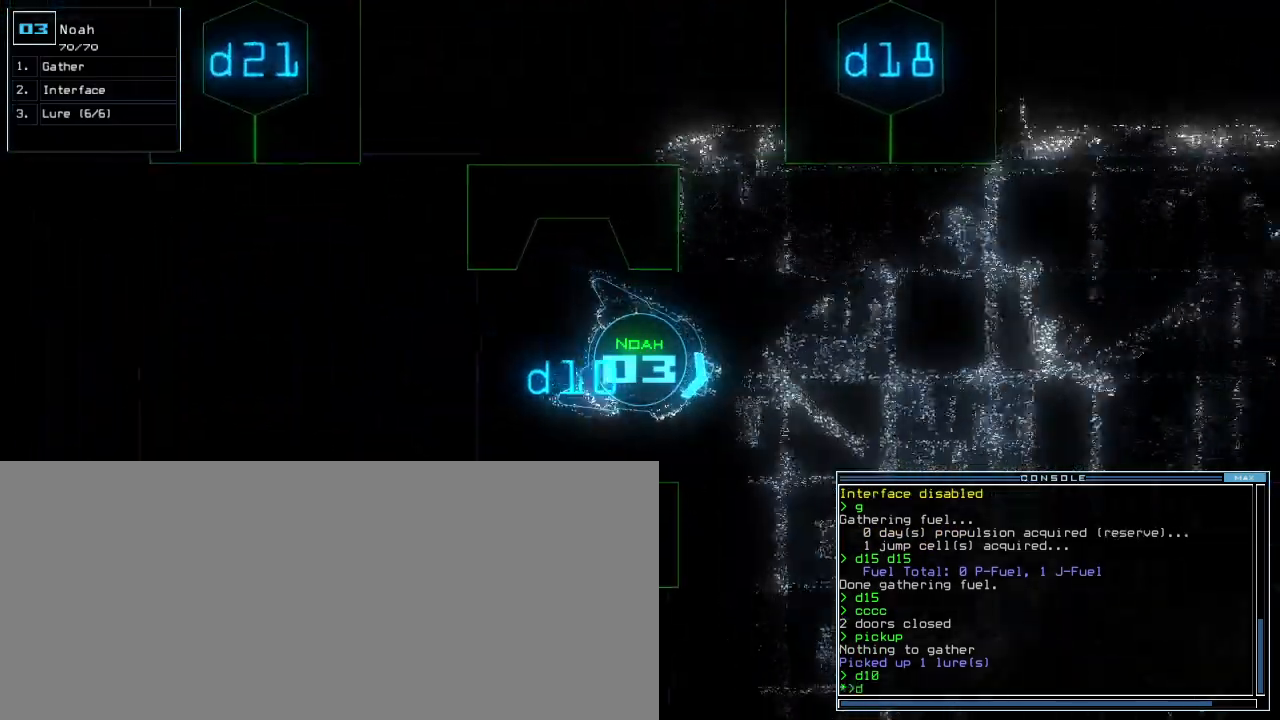
{"keys": ["down"], "events": [[120, "1", "down"], [160, "left", "down"], [180, "1", "up"], [280, "left", "up"]]}
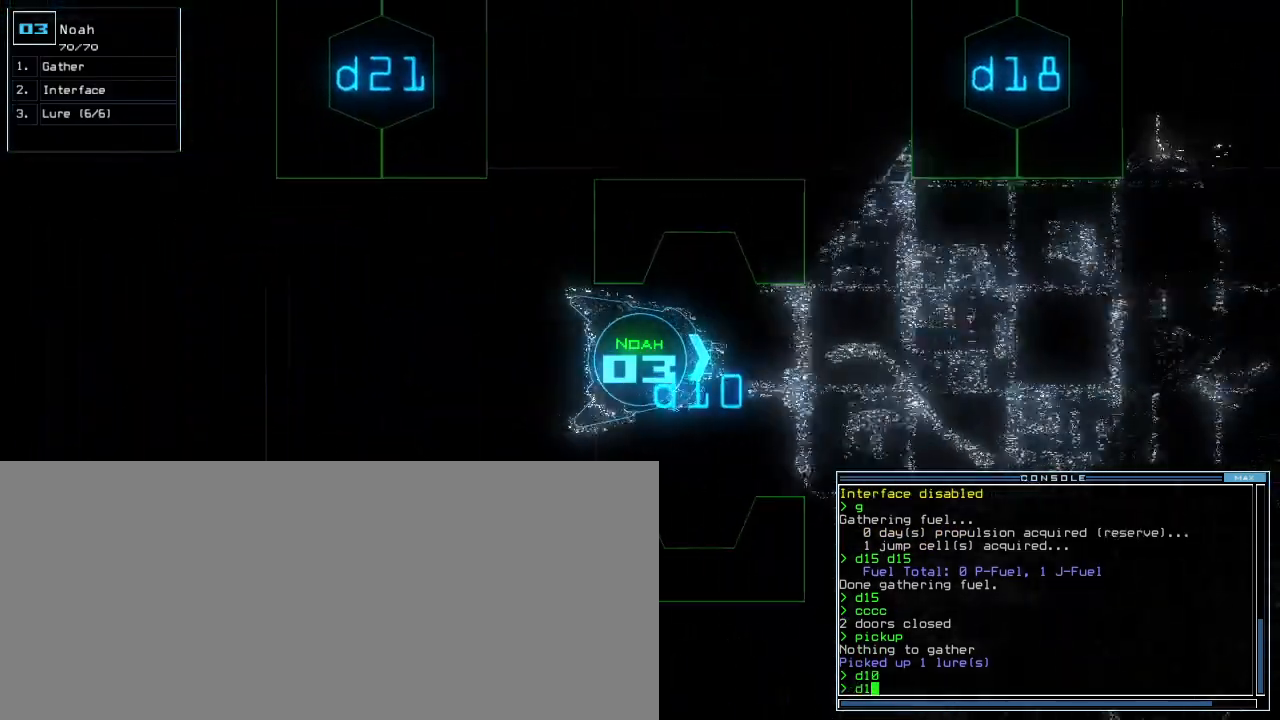
{"keys": [], "events": [[160, "8", "down"], [240, "return", "down"], [260, "8", "up"], [280, "down", "up"], [300, "return", "up"]]}
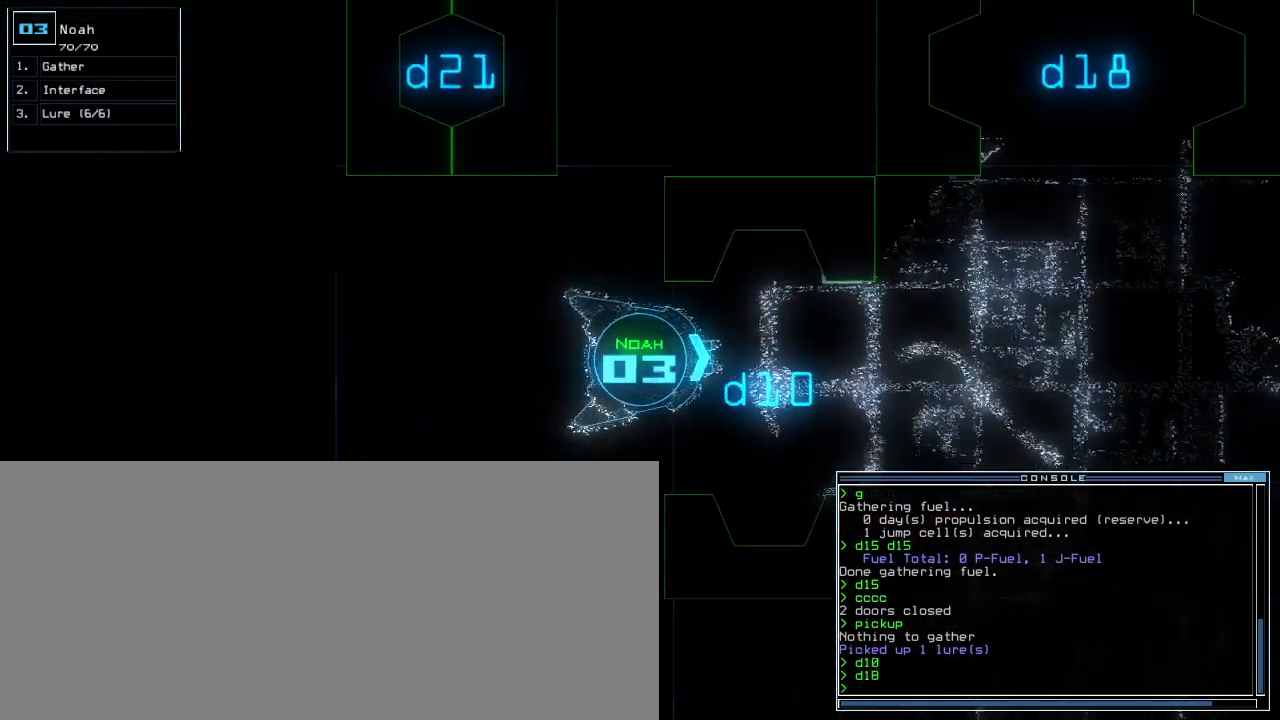
{"keys": [], "events": []}
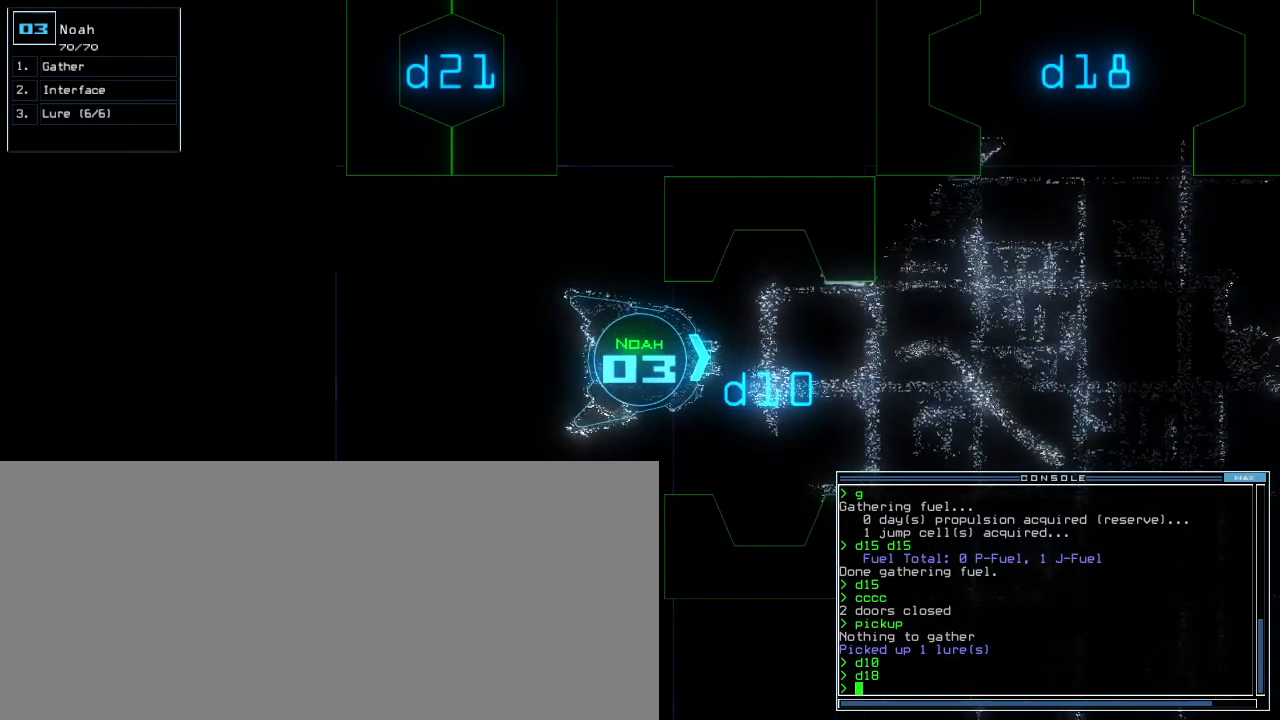
{"keys": [], "events": [[80, "space", "down"], [180, "space", "up"]]}
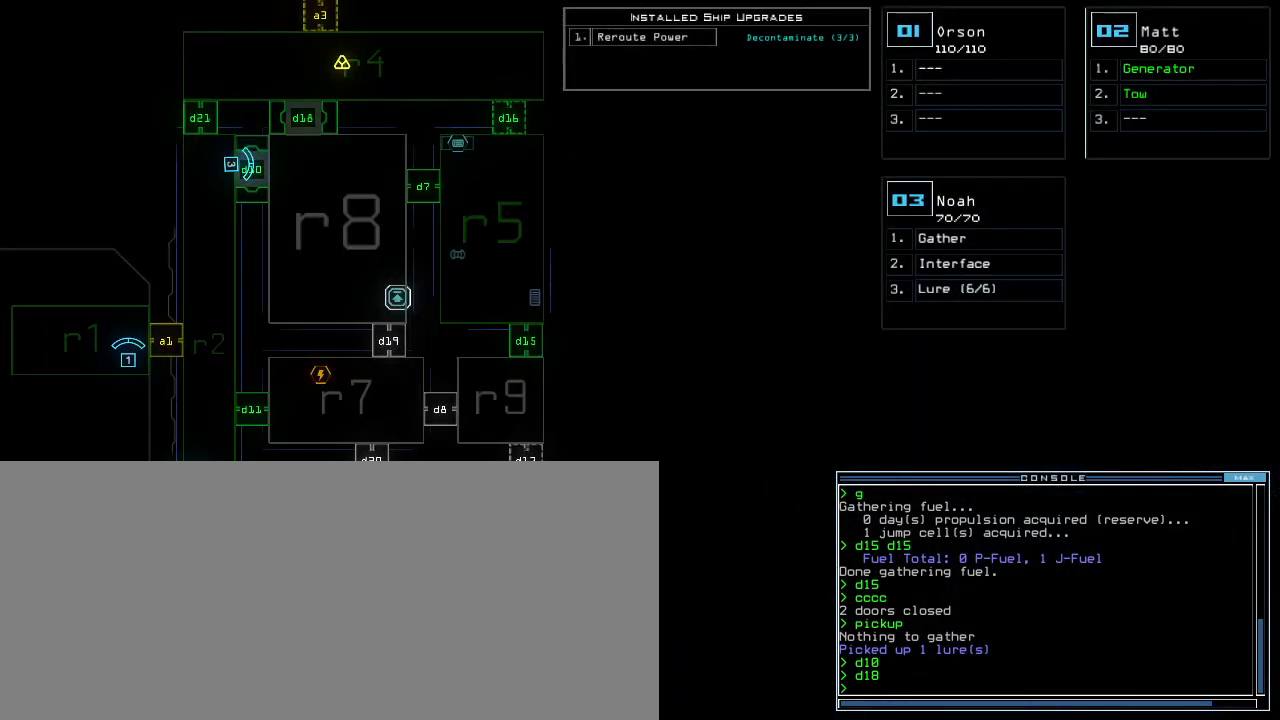
{"keys": [], "events": [[120, "space", "down"], [240, "f", "down"], [240, "space", "up"], [320, "f", "up"], [360, "space", "down"], [500, "space", "up"]]}
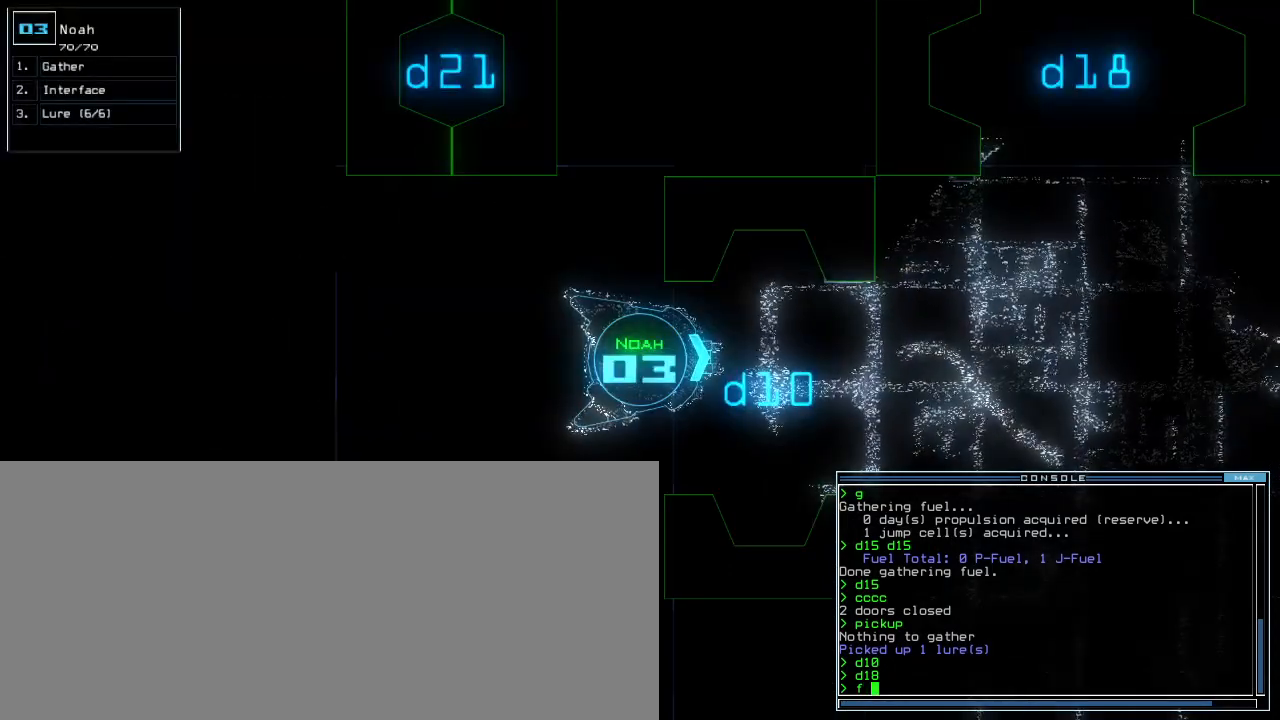
{"keys": ["5"], "events": [[260, "r", "down"], [340, "r", "up"], [480, "5", "down"]]}
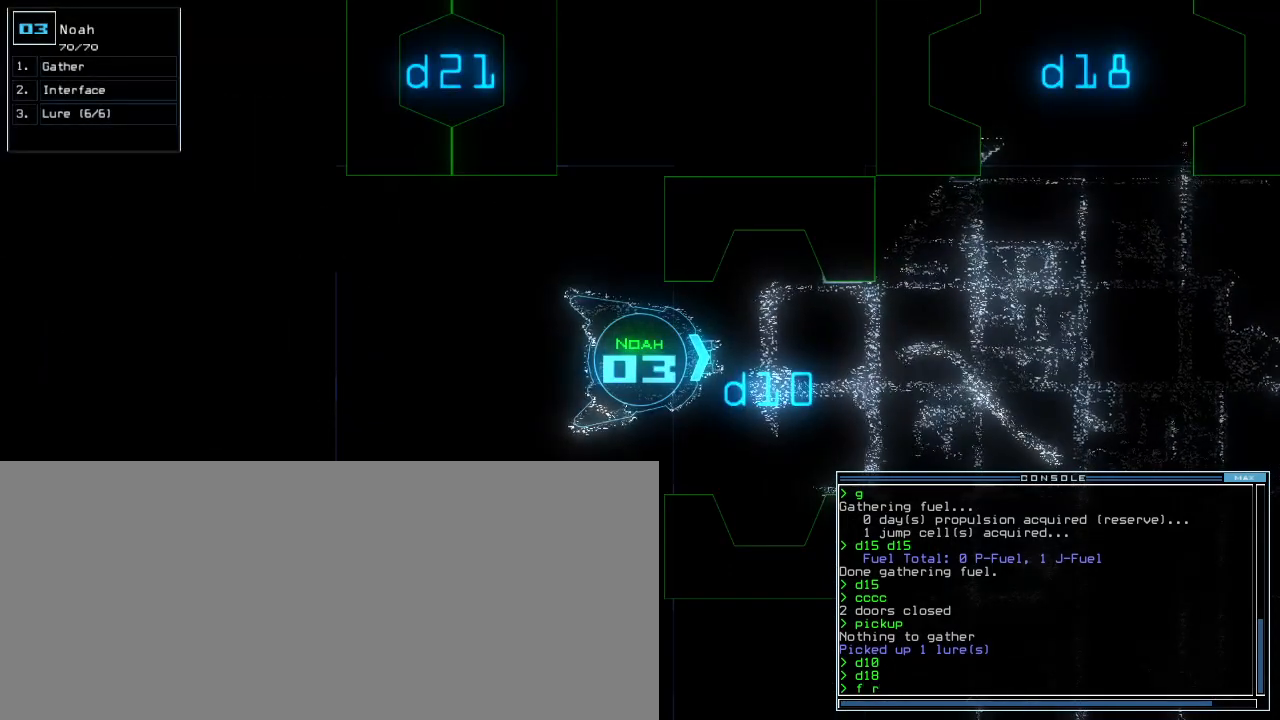
{"keys": [], "events": [[80, "5", "up"], [100, "space", "down"], [200, "space", "up"], [280, "r", "down"], [360, "r", "up"]]}
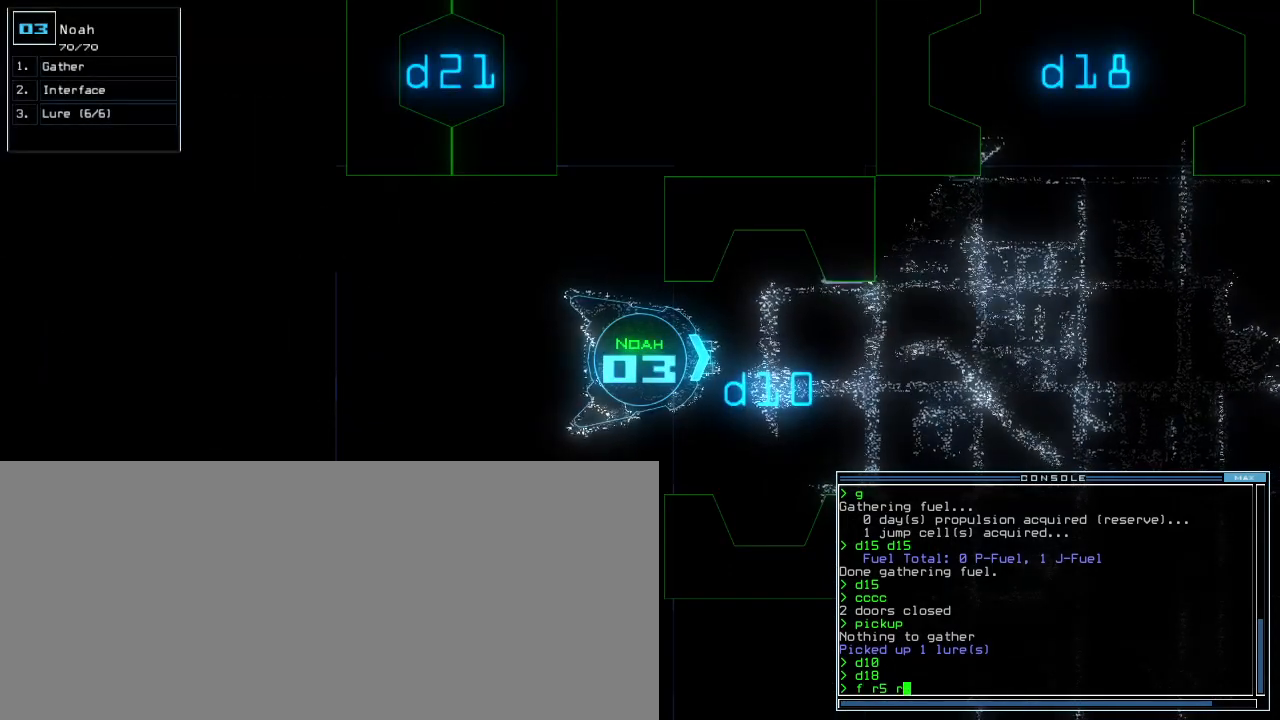
{"keys": [], "events": [[400, "8", "down"], [480, "8", "up"]]}
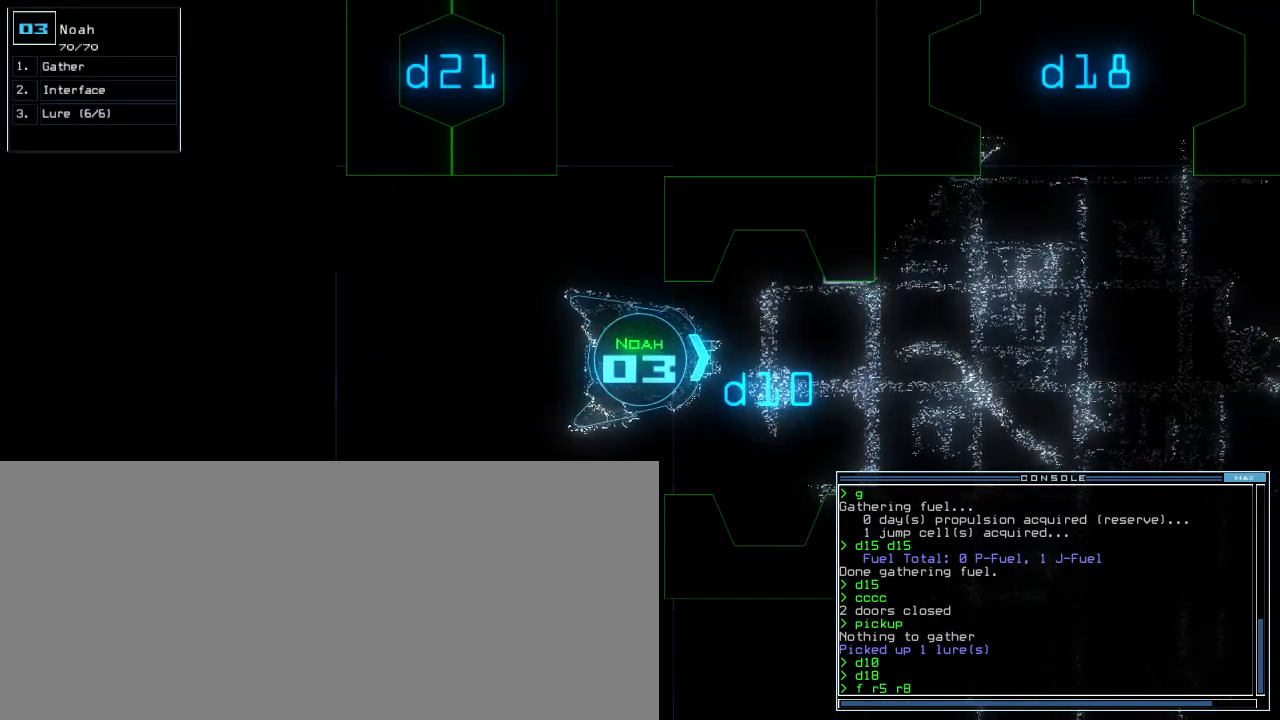
{"keys": ["space"], "events": [[60, "return", "down"], [160, "return", "up"], [460, "space", "down"]]}
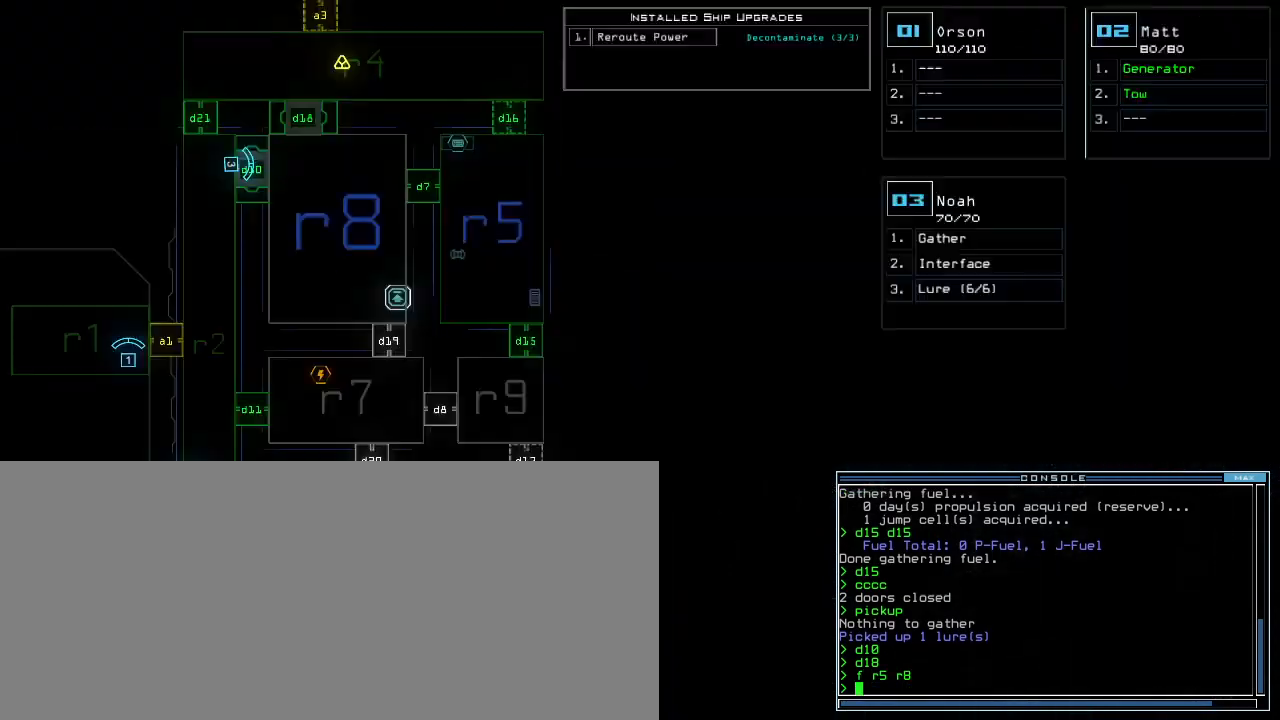
{"keys": ["space"], "events": [[60, "space", "up"], [500, "space", "down"]]}
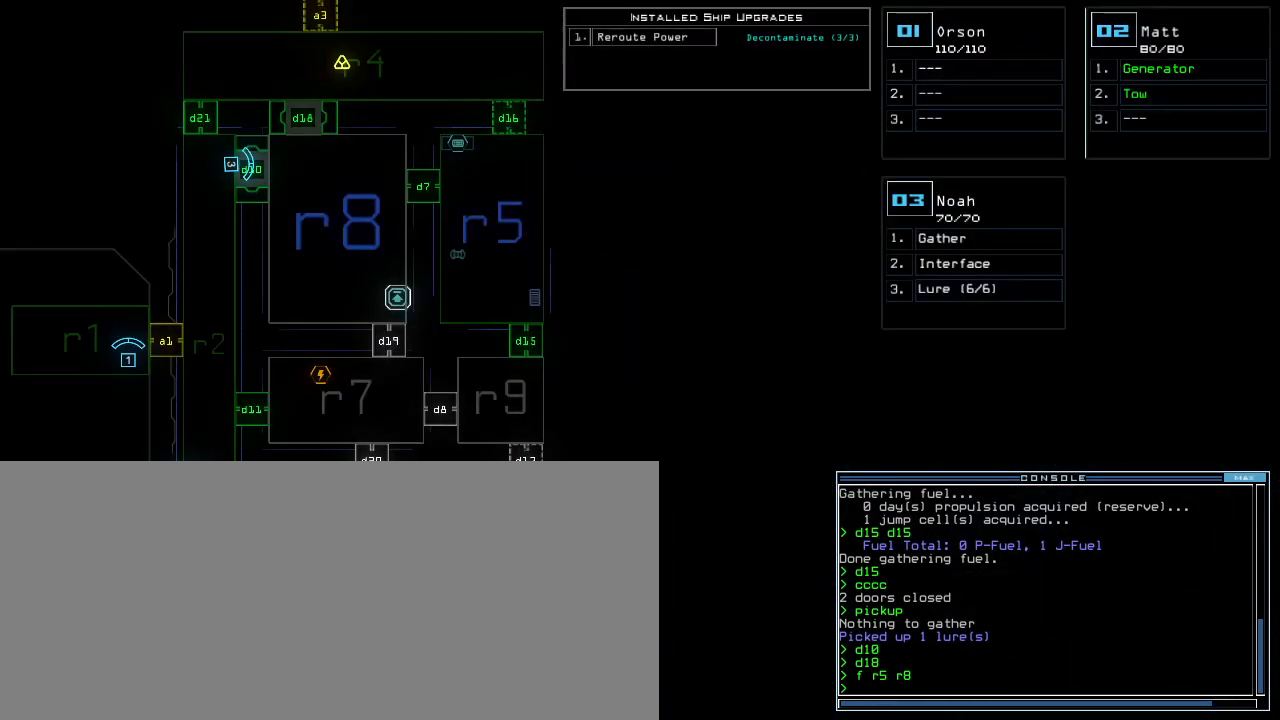
{"keys": [], "events": [[100, "space", "up"]]}
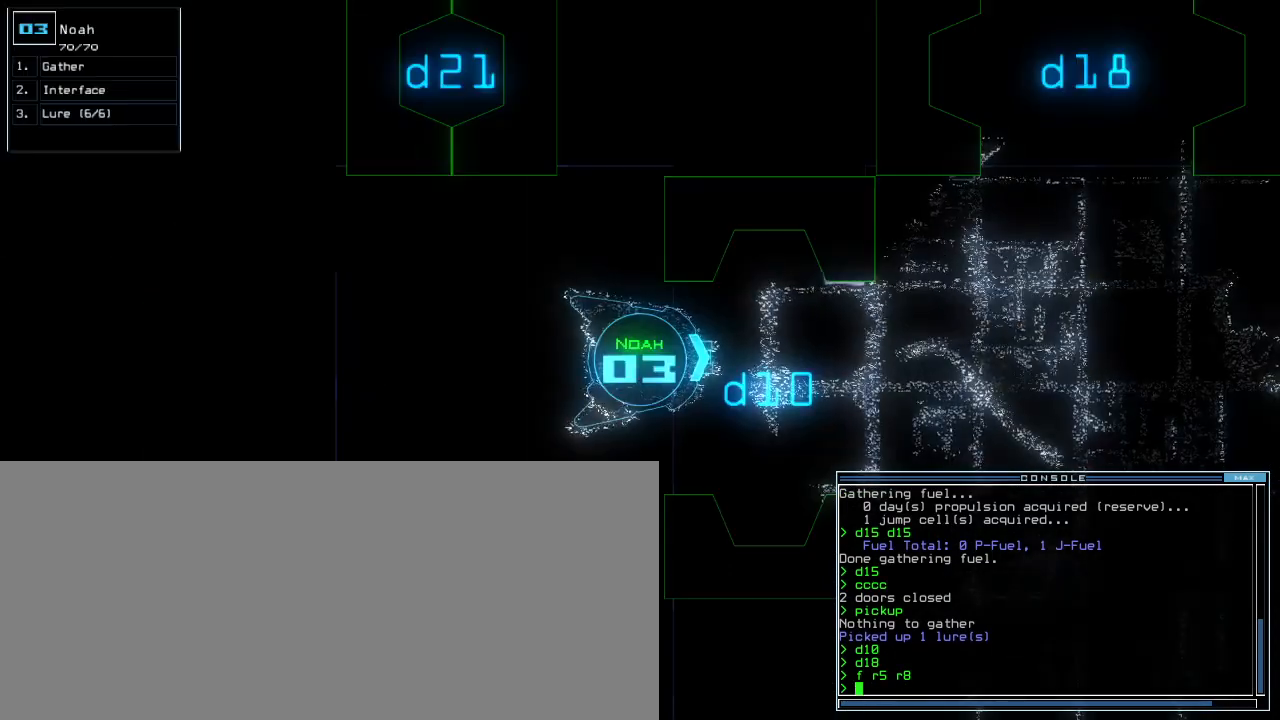
{"keys": [], "events": []}
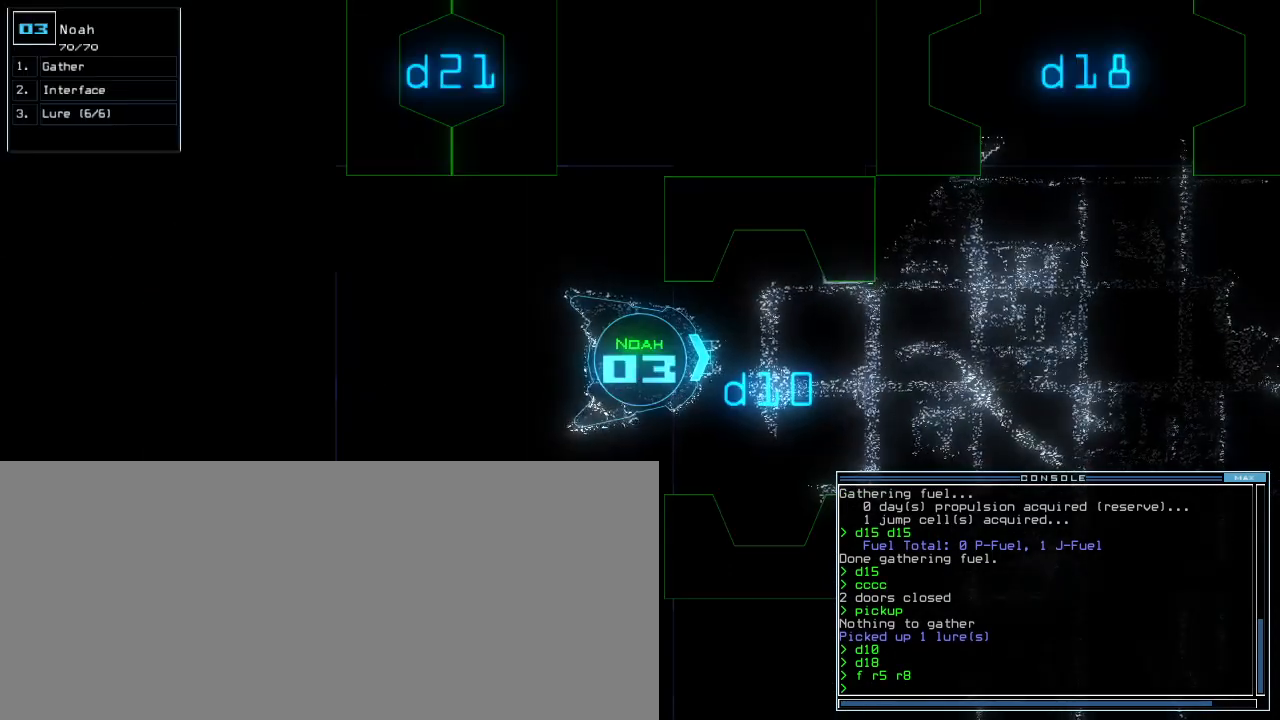
{"keys": [], "events": []}
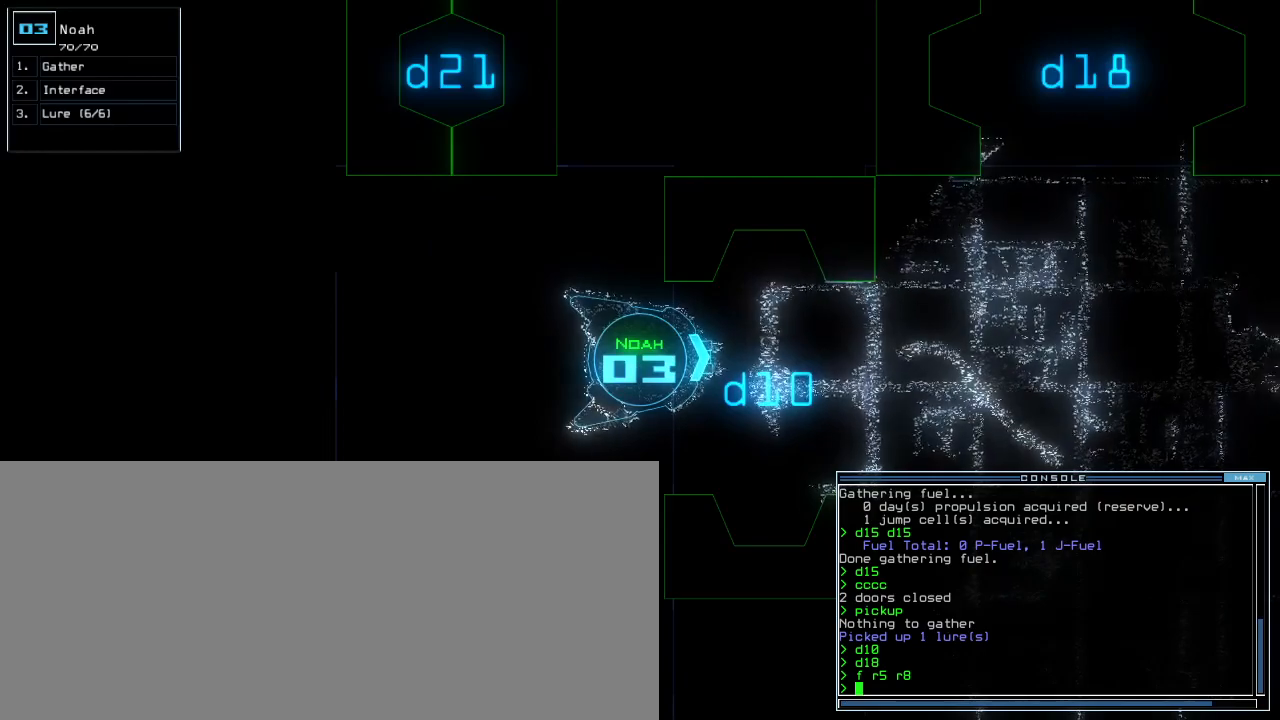
{"keys": [], "events": []}
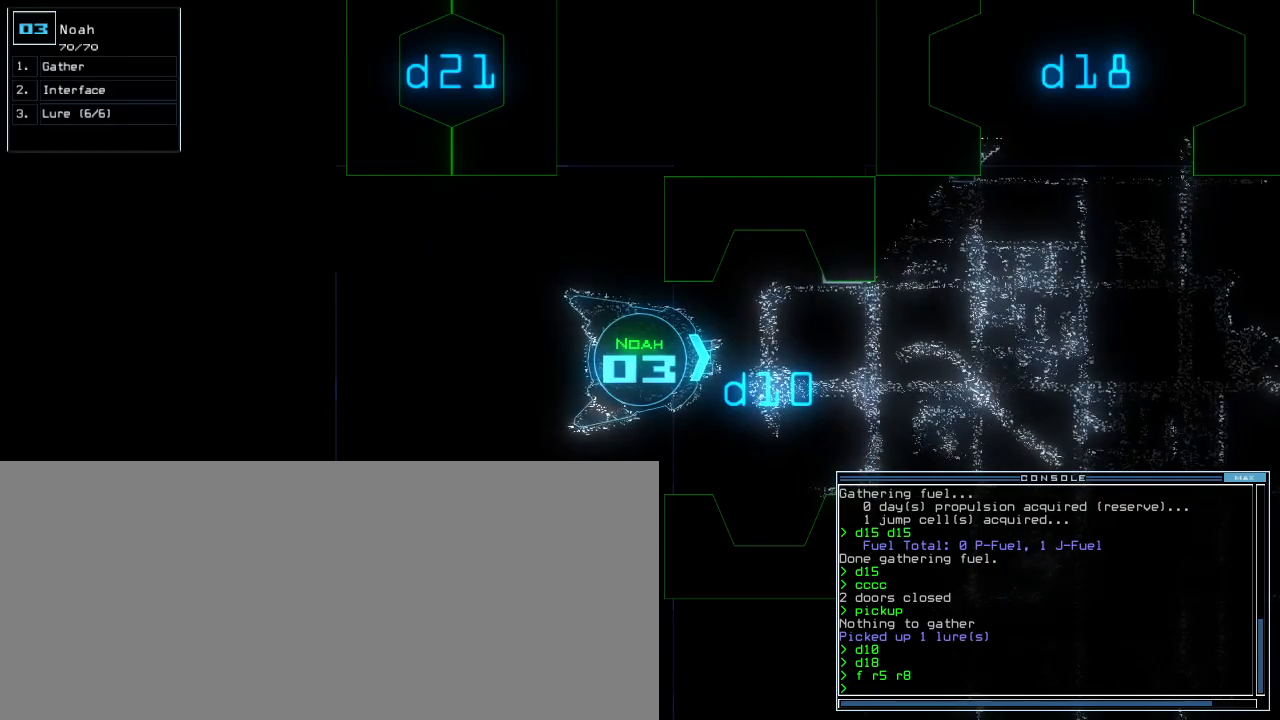
{"keys": [], "events": []}
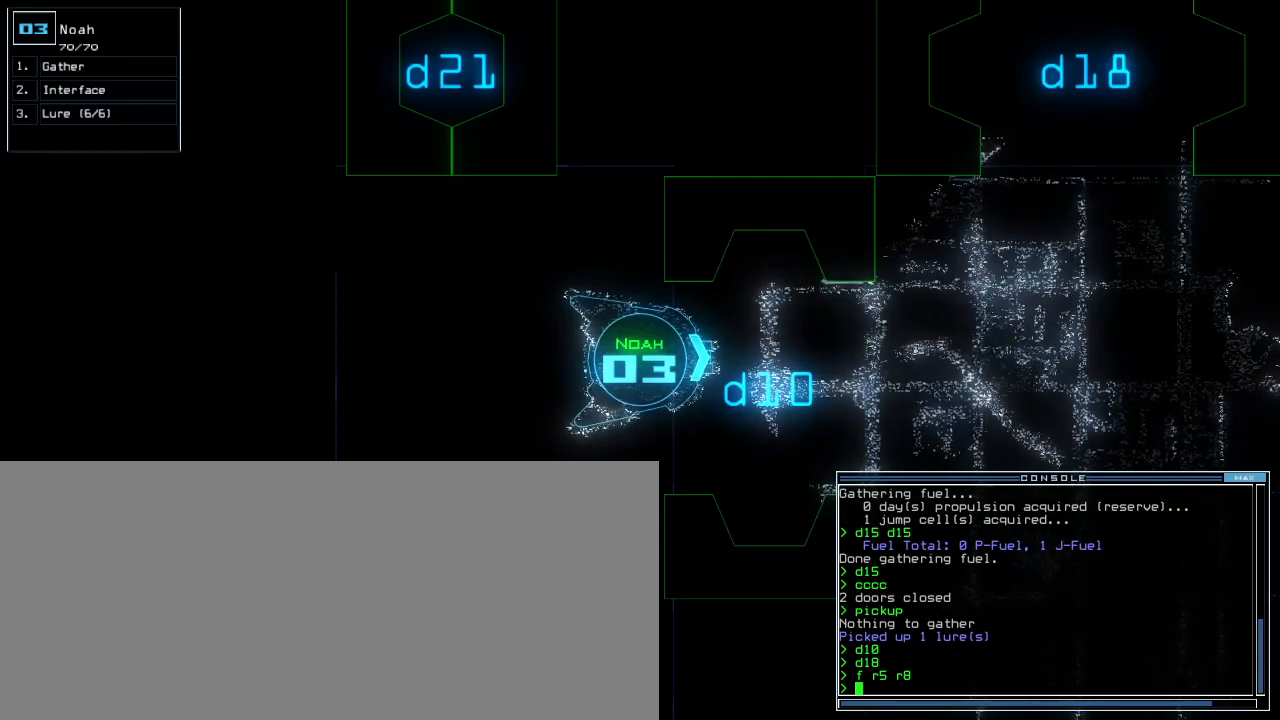
{"keys": [], "events": []}
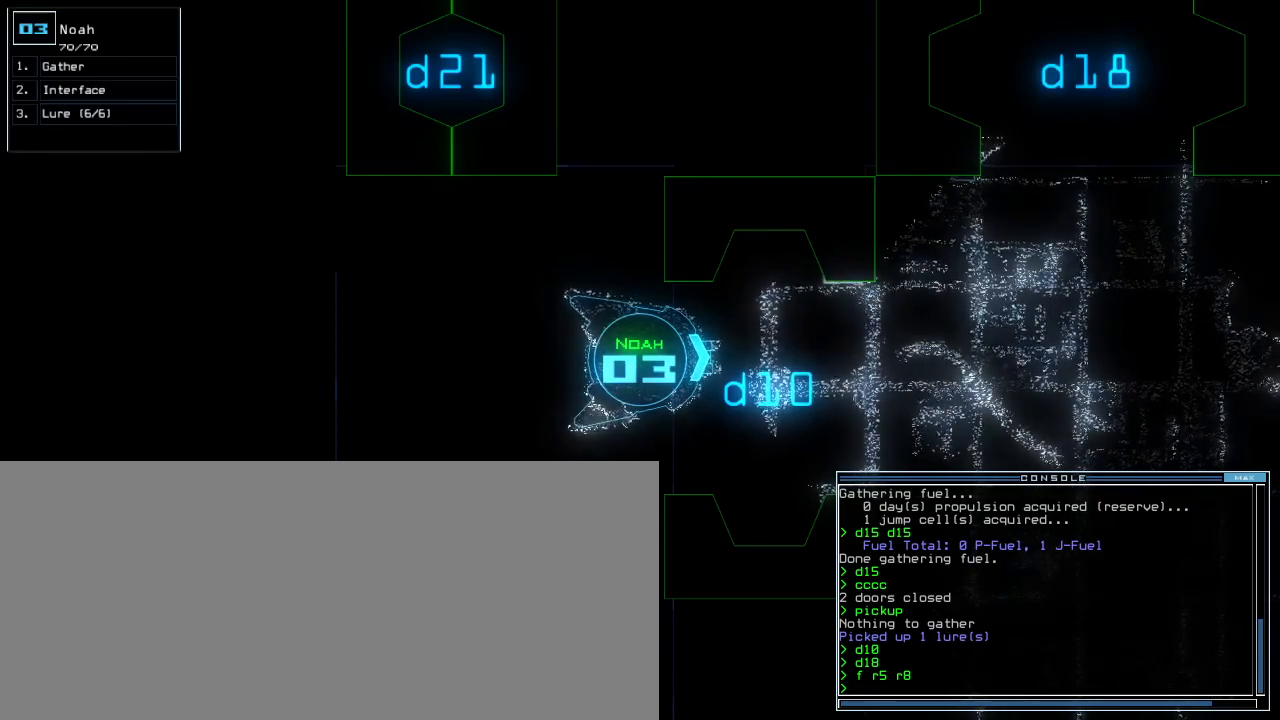
{"keys": [], "events": []}
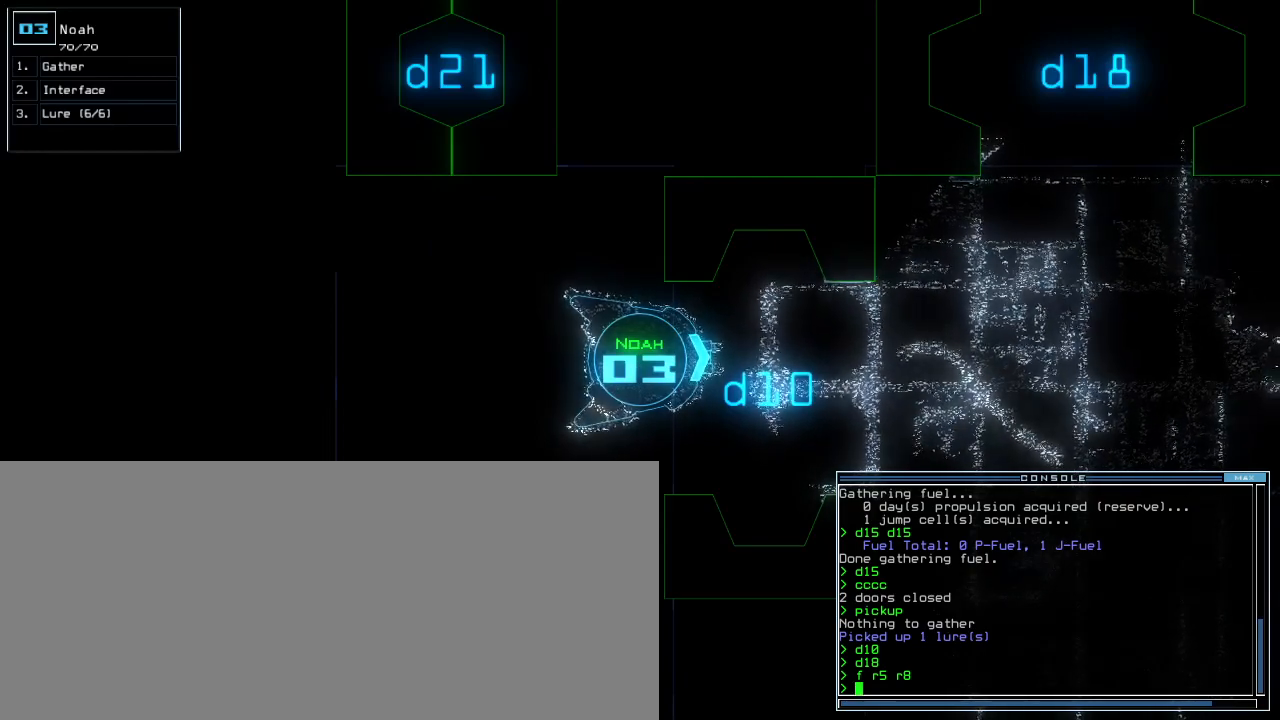
{"keys": [], "events": []}
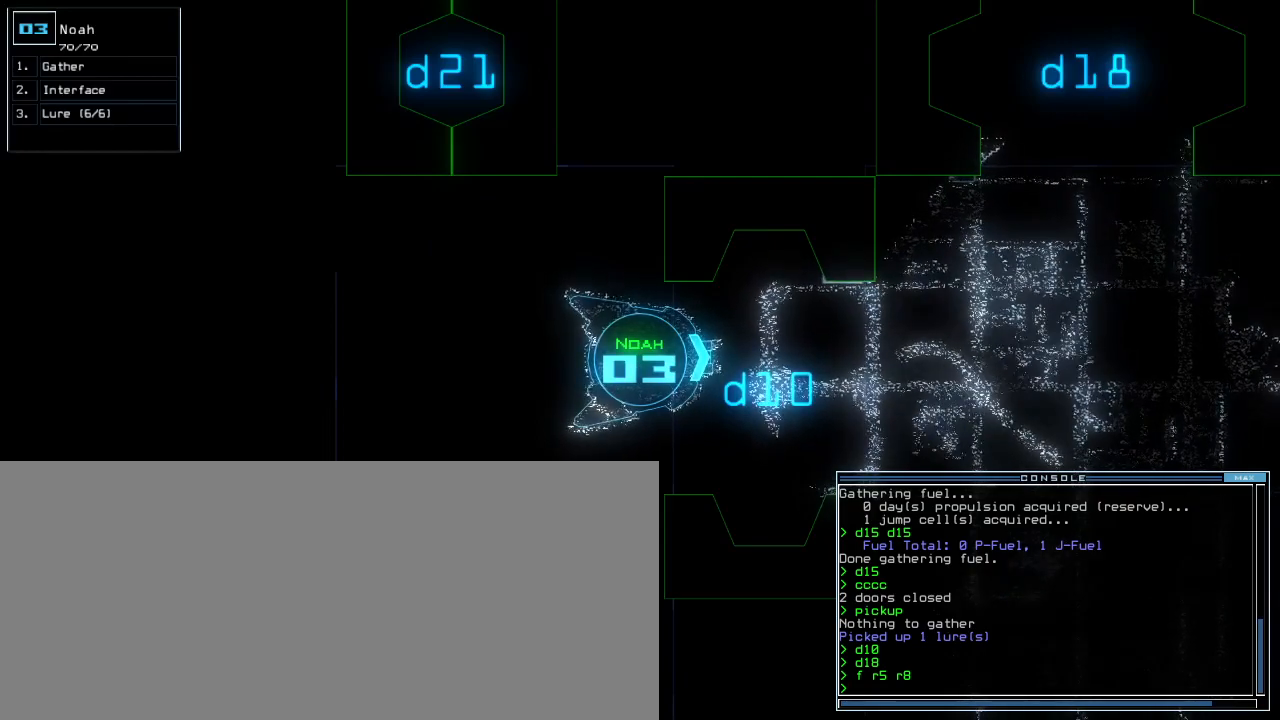
{"keys": [], "events": []}
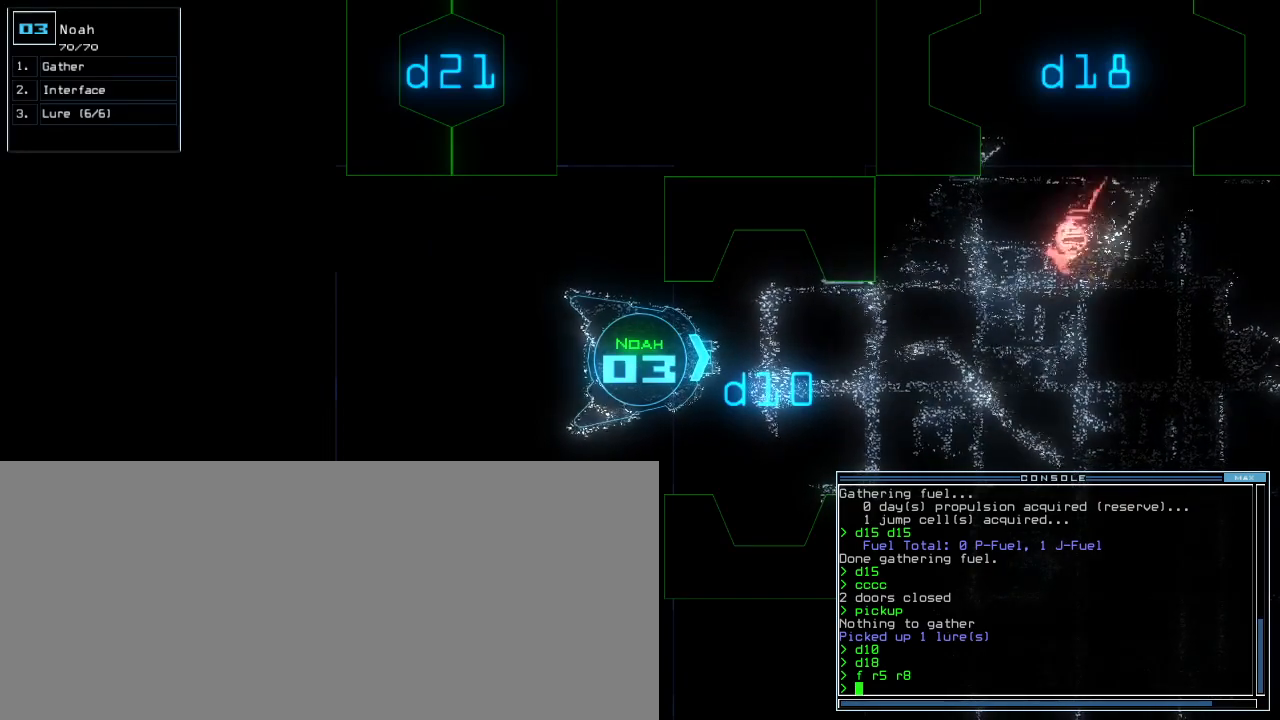
{"keys": [], "events": []}